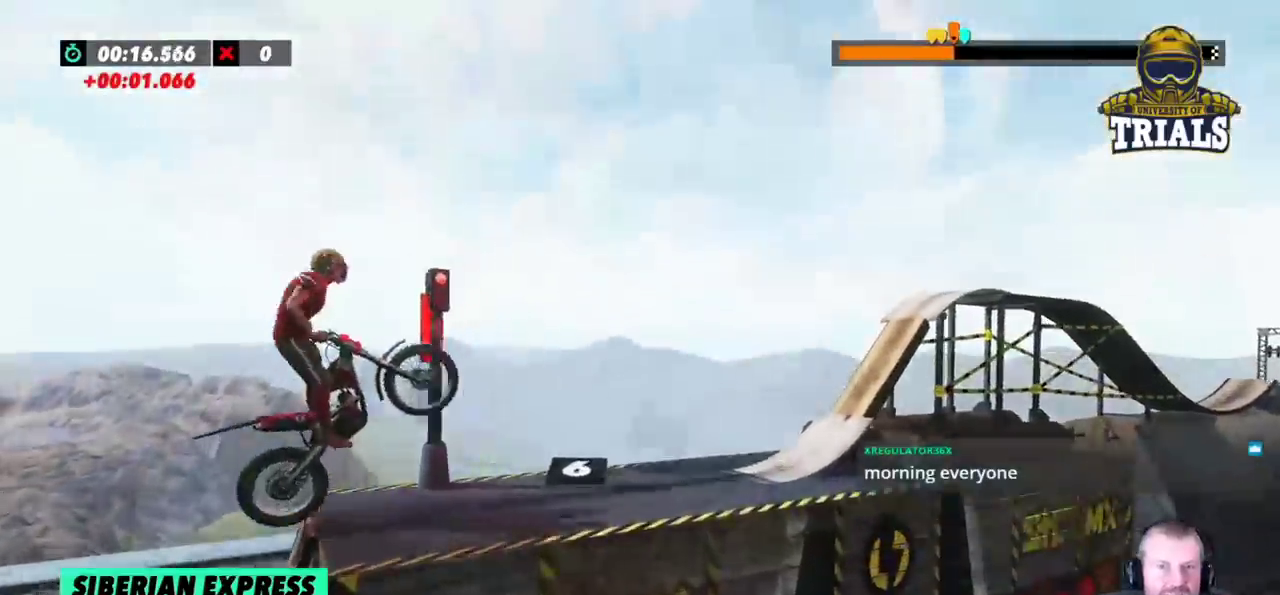
Gameplay with a controller (Xbox layout); each line is a JSON object with the inputs held at the frame after it (dt_ms = milliseconds from this image to that frame). "events" lists button and stick changes between this image and that frame as [ms after this image, input, new state], when the widget could be followed in between. Not read: A B DPAD_DOWN DPAD_LEFT DPAD_RIGHT DPAD_UP L1 L3 R1 R3 SELECT START X Y right_stick.
{"dt_ms": 500, "buttons": [], "left_stick": "center", "events": [[50, "left_stick", "left"], [317, "left_stick", "center"]]}
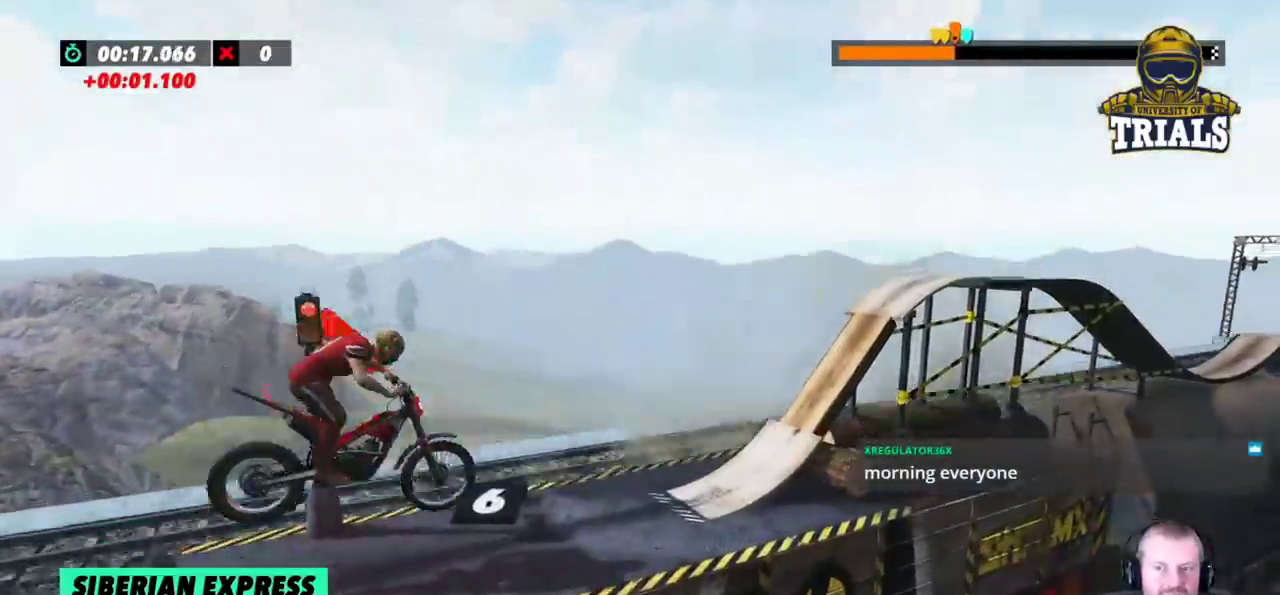
{"dt_ms": 500, "buttons": ["R2"], "left_stick": "left", "events": [[100, "R2", "down"], [167, "left_stick", "left"]]}
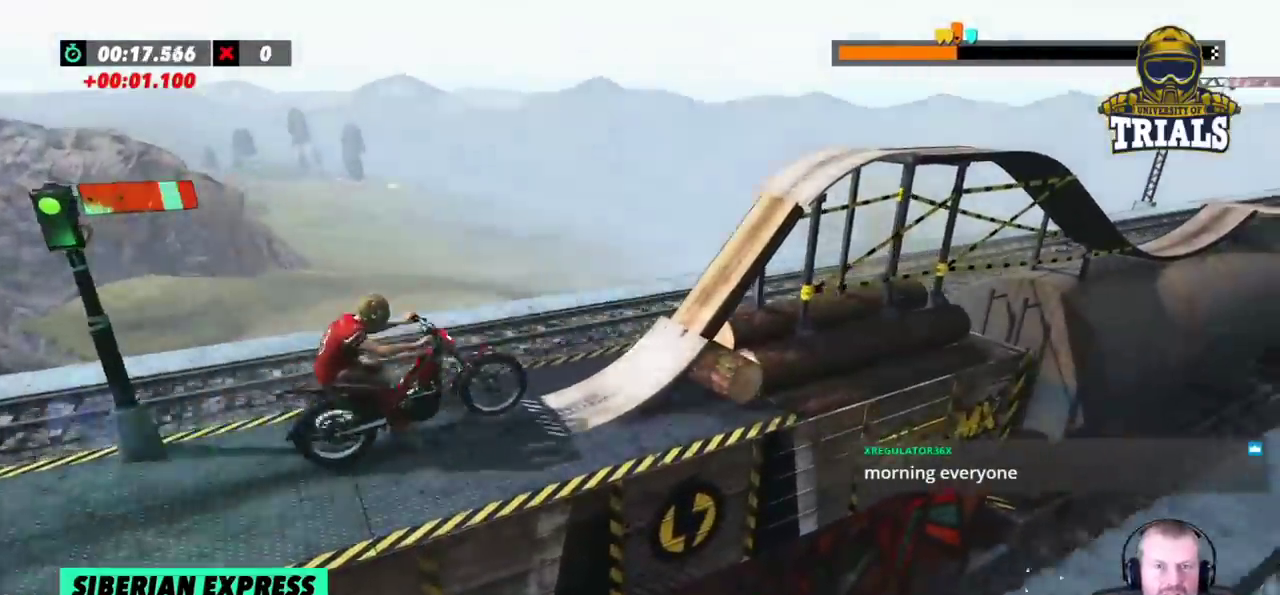
{"dt_ms": 1000, "buttons": [], "left_stick": "left"}
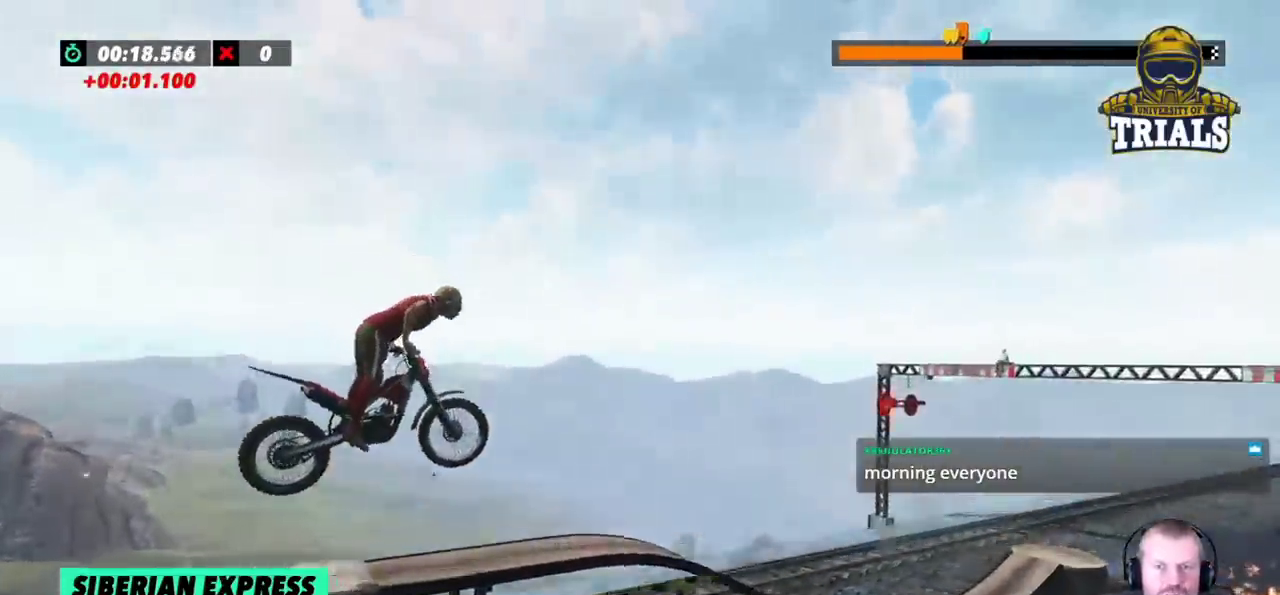
{"dt_ms": 500, "buttons": ["R2"], "left_stick": "center", "events": [[233, "left_stick", "center"], [317, "left_stick", "left"], [433, "left_stick", "center"], [483, "R2", "down"]]}
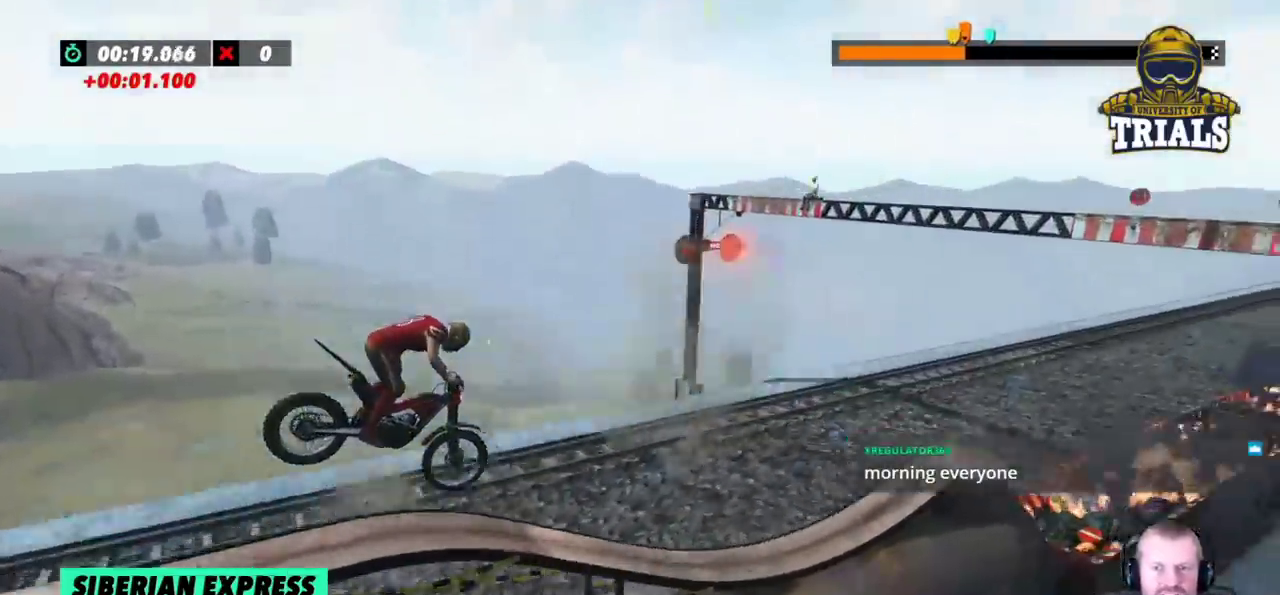
{"dt_ms": 500, "buttons": ["R2"], "left_stick": "left", "events": [[150, "left_stick", "left"]]}
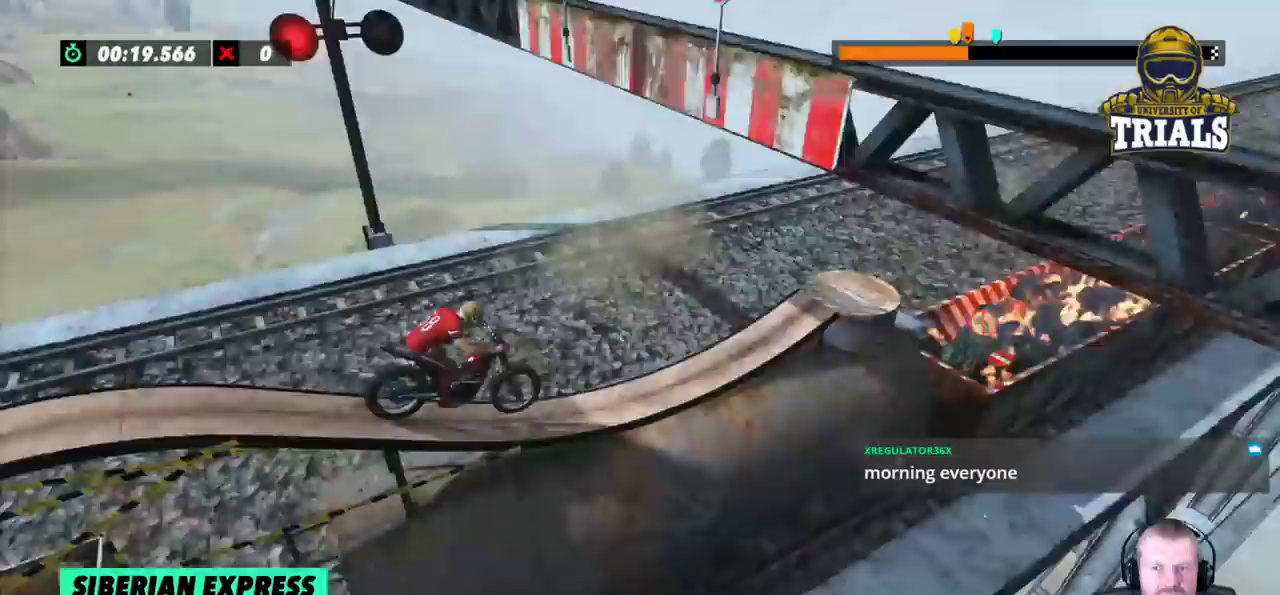
{"dt_ms": 500, "buttons": ["R2"], "left_stick": "center", "events": [[383, "left_stick", "center"]]}
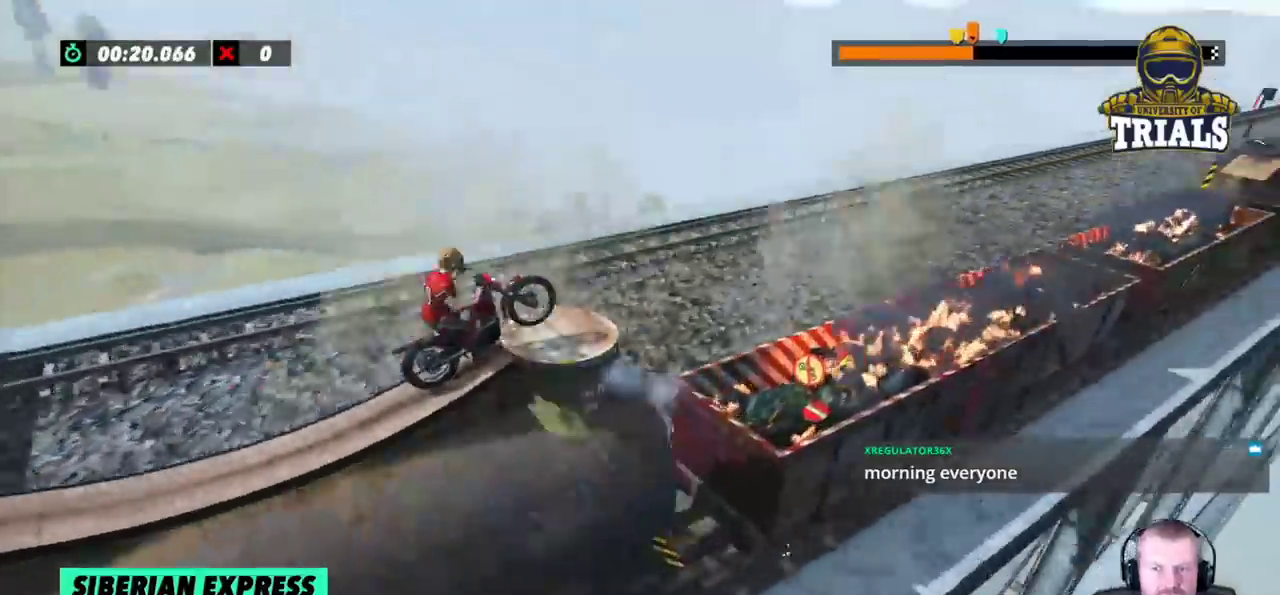
{"dt_ms": 500, "buttons": ["R2"], "left_stick": "center", "events": [[350, "left_stick", "right"], [467, "left_stick", "center"]]}
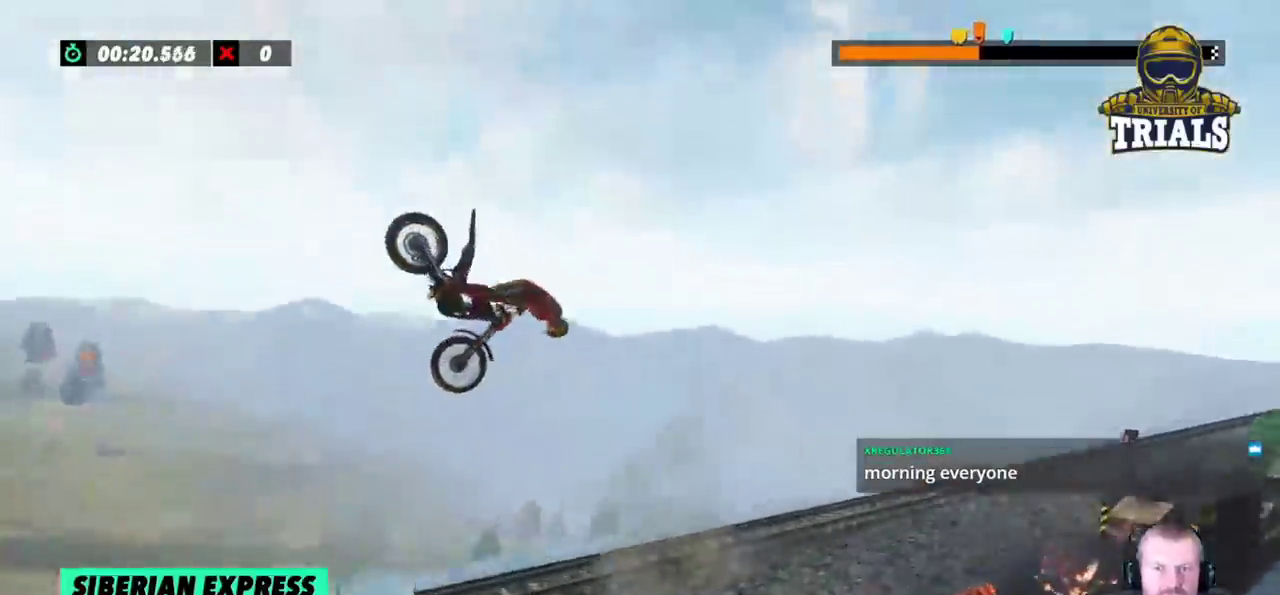
{"dt_ms": 500, "buttons": ["R2"], "left_stick": "left", "events": [[167, "left_stick", "left"]]}
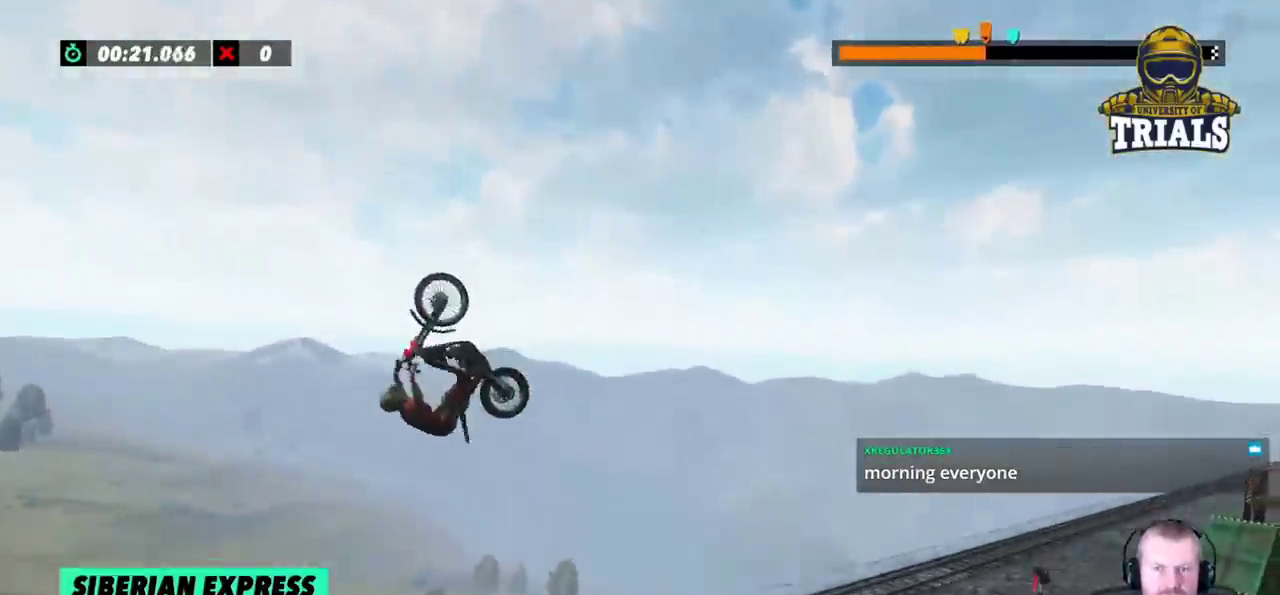
{"dt_ms": 500, "buttons": ["R2"], "left_stick": "left", "events": [[150, "left_stick", "center"], [417, "left_stick", "left"]]}
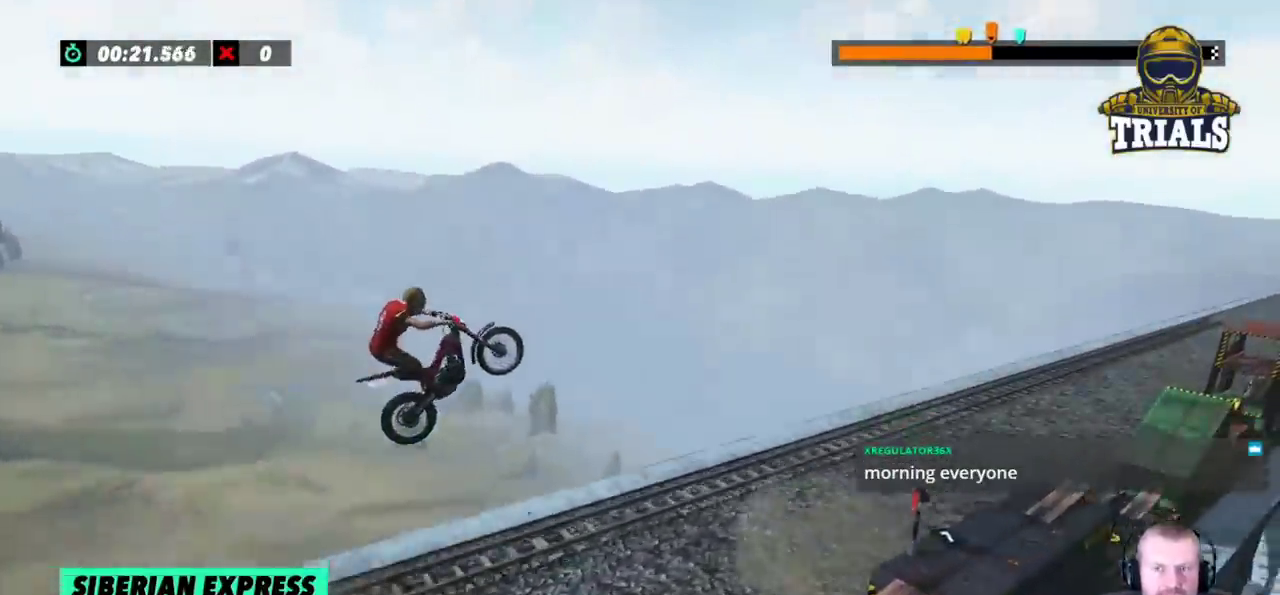
{"dt_ms": 500, "buttons": [], "left_stick": "left", "events": [[67, "left_stick", "center"], [83, "R2", "up"], [283, "left_stick", "left"]]}
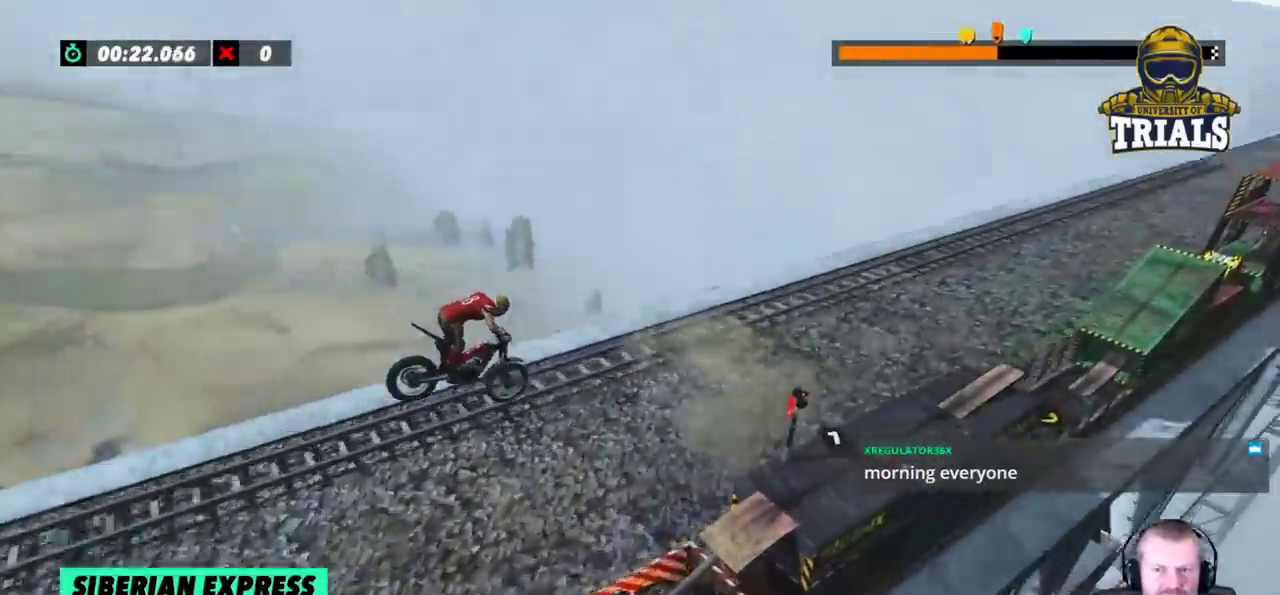
{"dt_ms": 500, "buttons": [], "left_stick": "right", "events": [[333, "left_stick", "center"], [500, "left_stick", "right"]]}
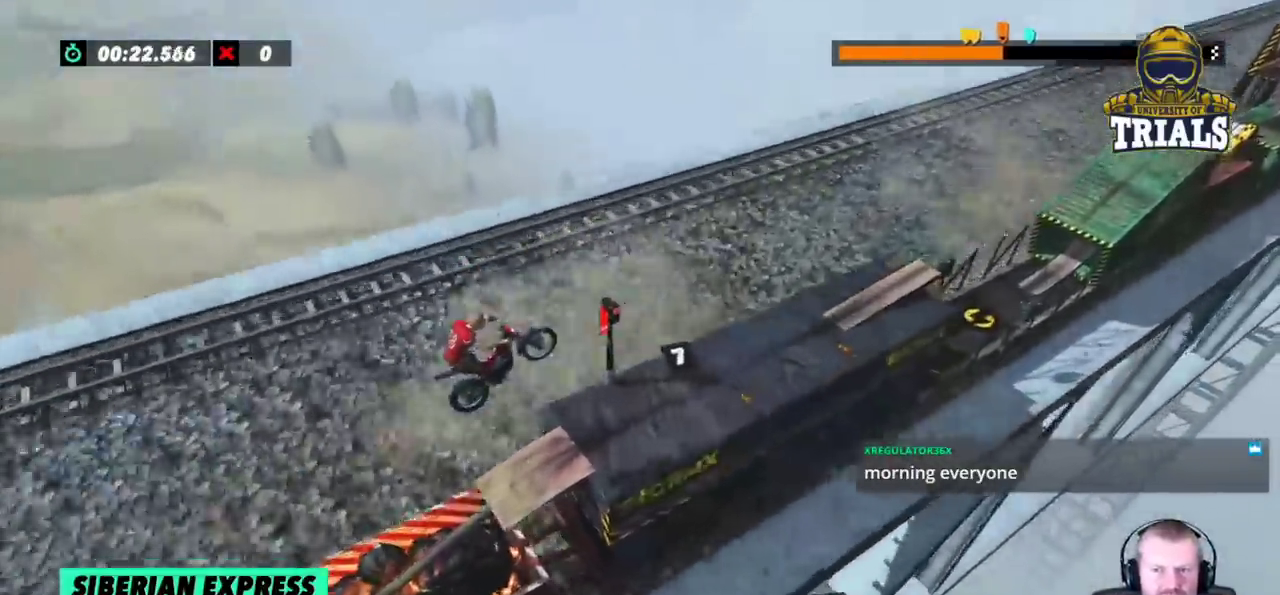
{"dt_ms": 500, "buttons": ["R2"], "left_stick": "left", "events": [[67, "R2", "down"], [67, "left_stick", "center"], [300, "left_stick", "left"]]}
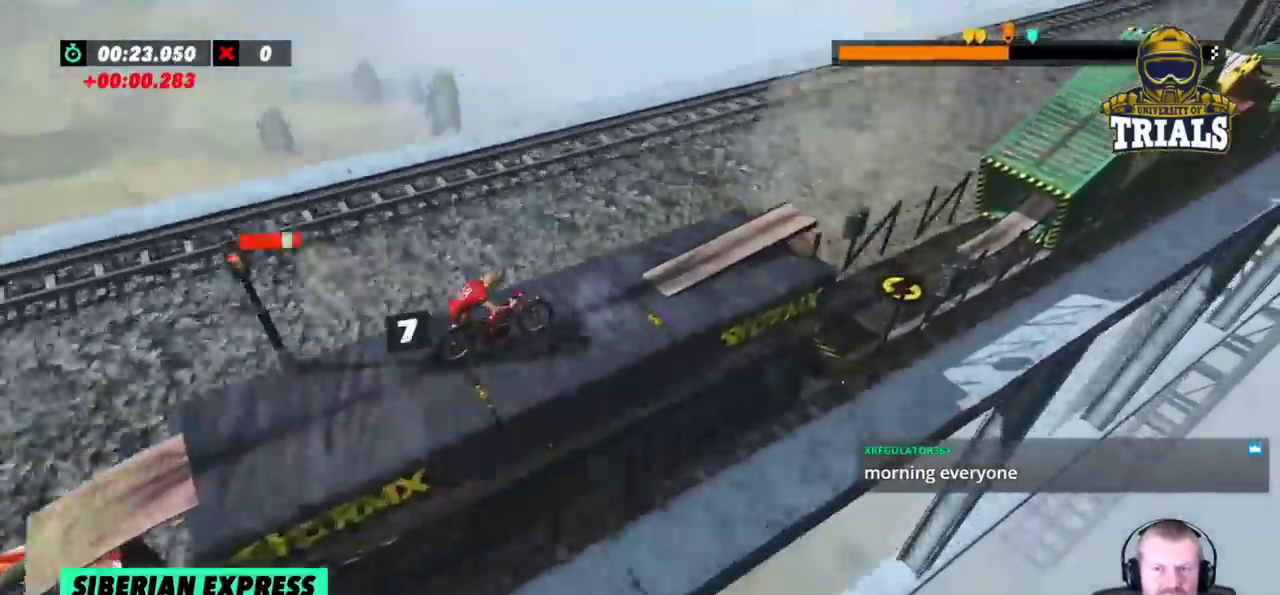
{"dt_ms": 500, "buttons": ["R2"], "left_stick": "center", "events": [[350, "left_stick", "center"]]}
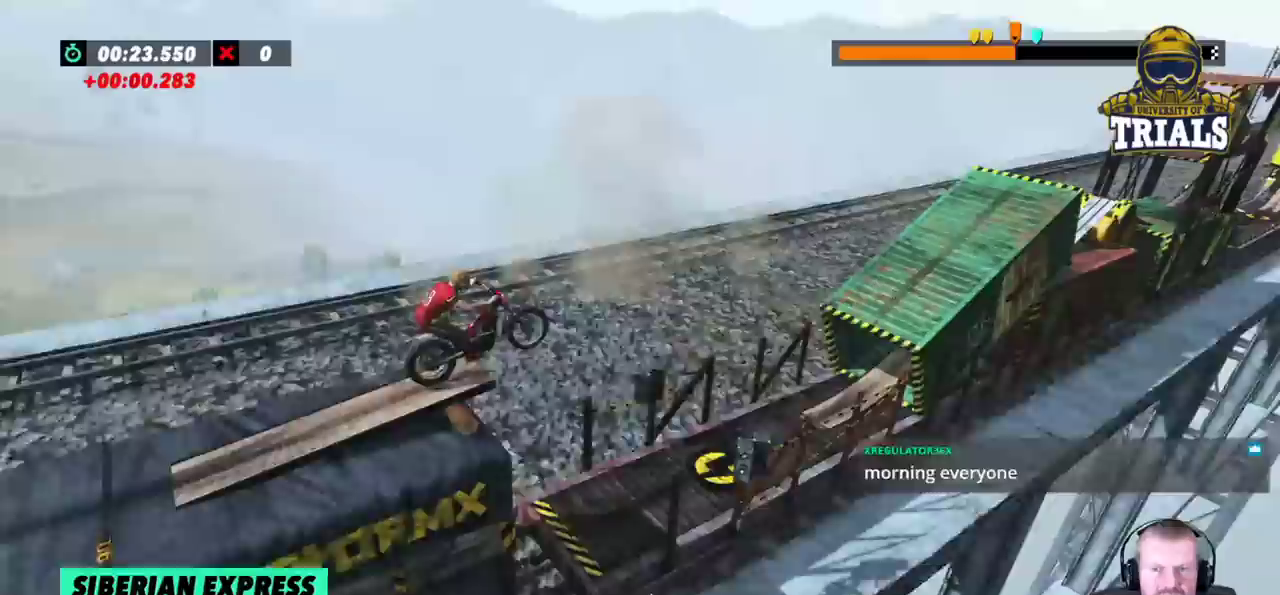
{"dt_ms": 500, "buttons": ["R2"], "left_stick": "left", "events": [[67, "left_stick", "left"]]}
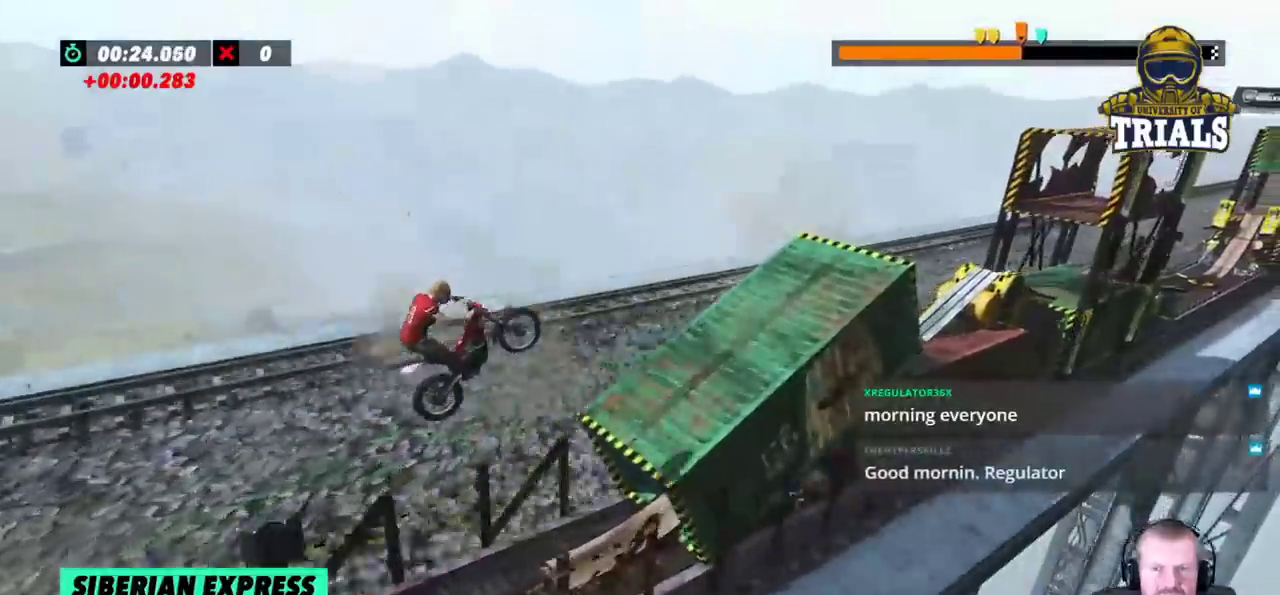
{"dt_ms": 500, "buttons": [], "left_stick": "center", "events": [[83, "left_stick", "center"], [433, "R2", "up"]]}
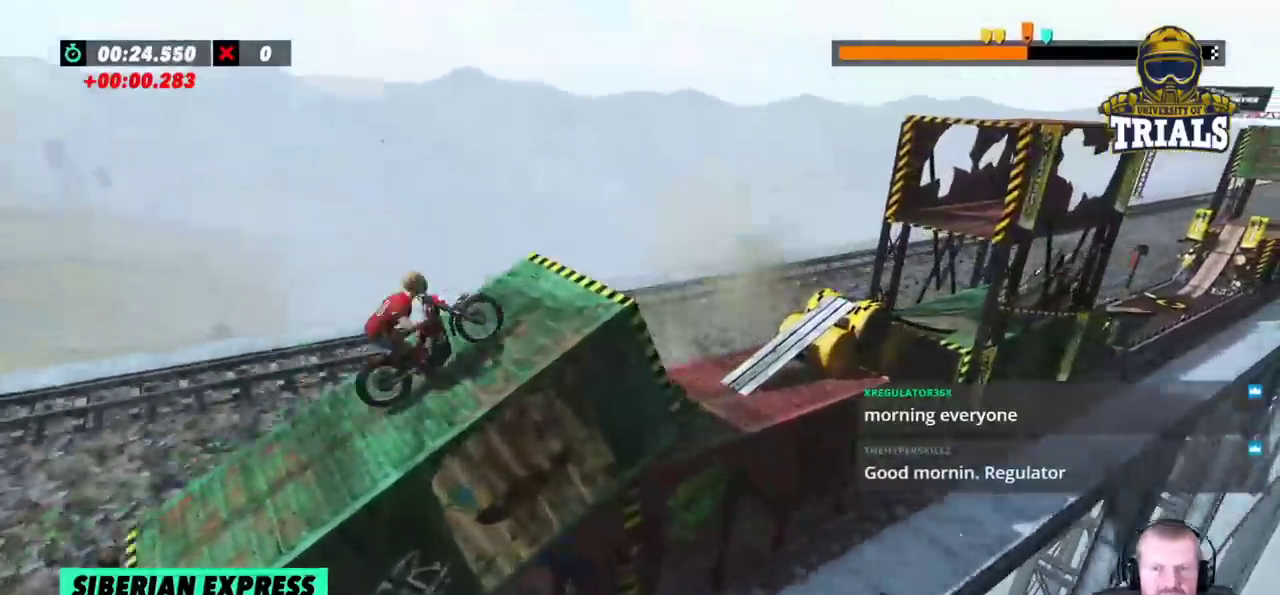
{"dt_ms": 500, "buttons": [], "left_stick": "left", "events": [[333, "left_stick", "left"]]}
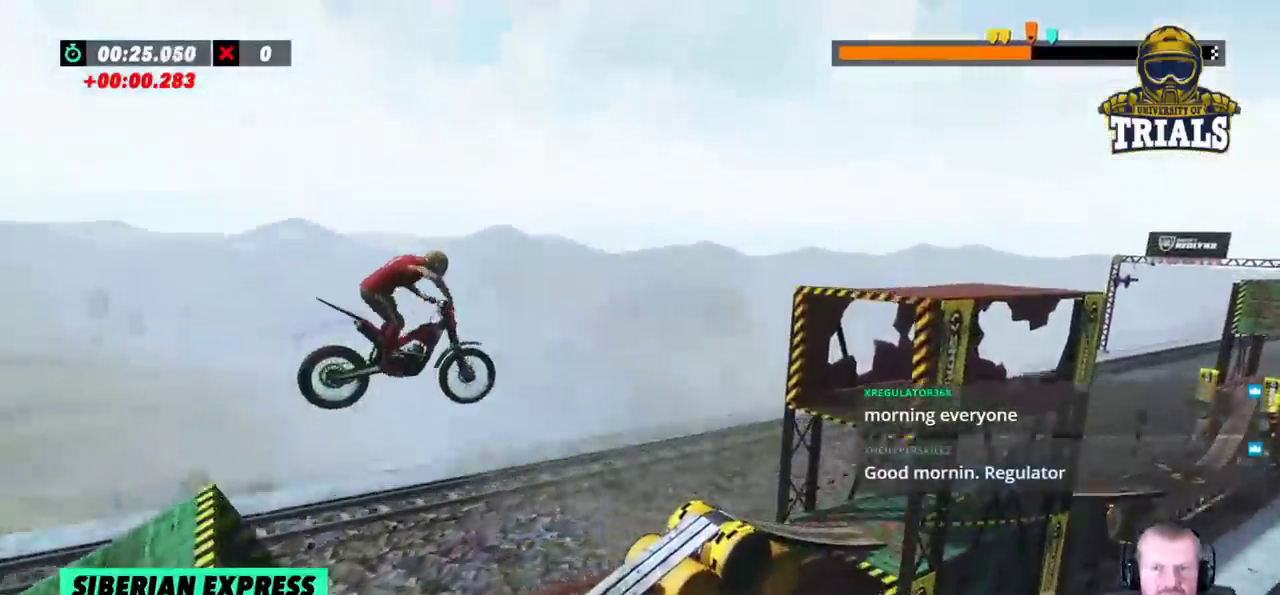
{"dt_ms": 500, "buttons": [], "left_stick": "center", "events": [[83, "left_stick", "center"]]}
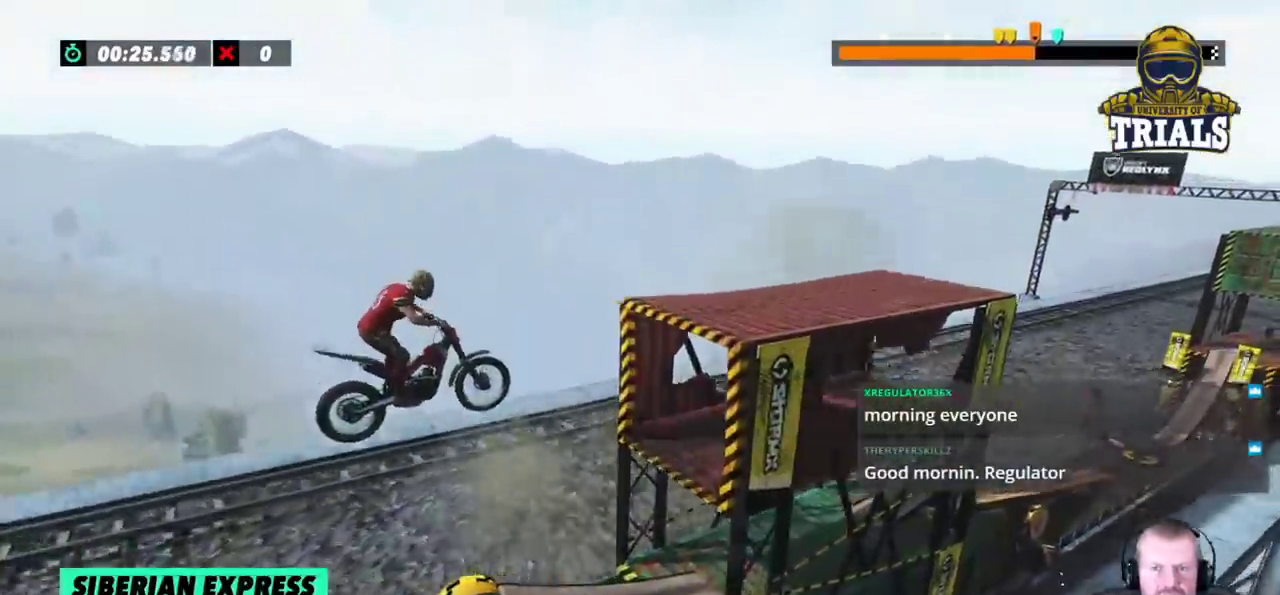
{"dt_ms": 500, "buttons": ["R2"], "left_stick": "center", "events": [[150, "left_stick", "left"], [367, "R2", "down"], [467, "left_stick", "center"]]}
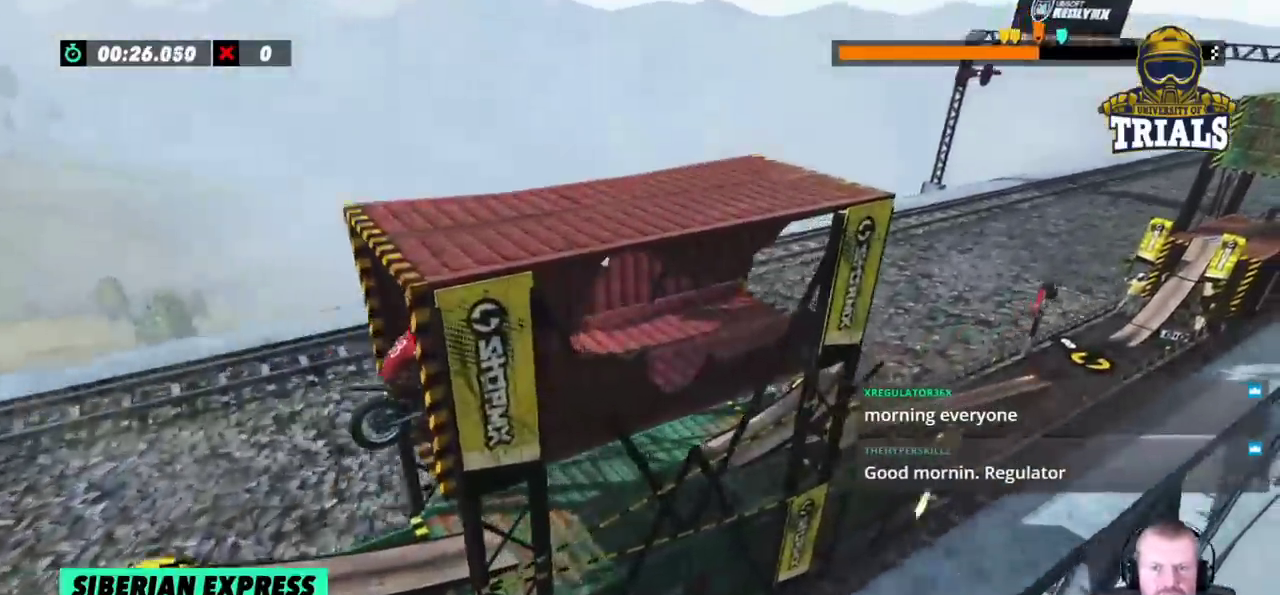
{"dt_ms": 500, "buttons": ["R2"], "left_stick": "center", "events": []}
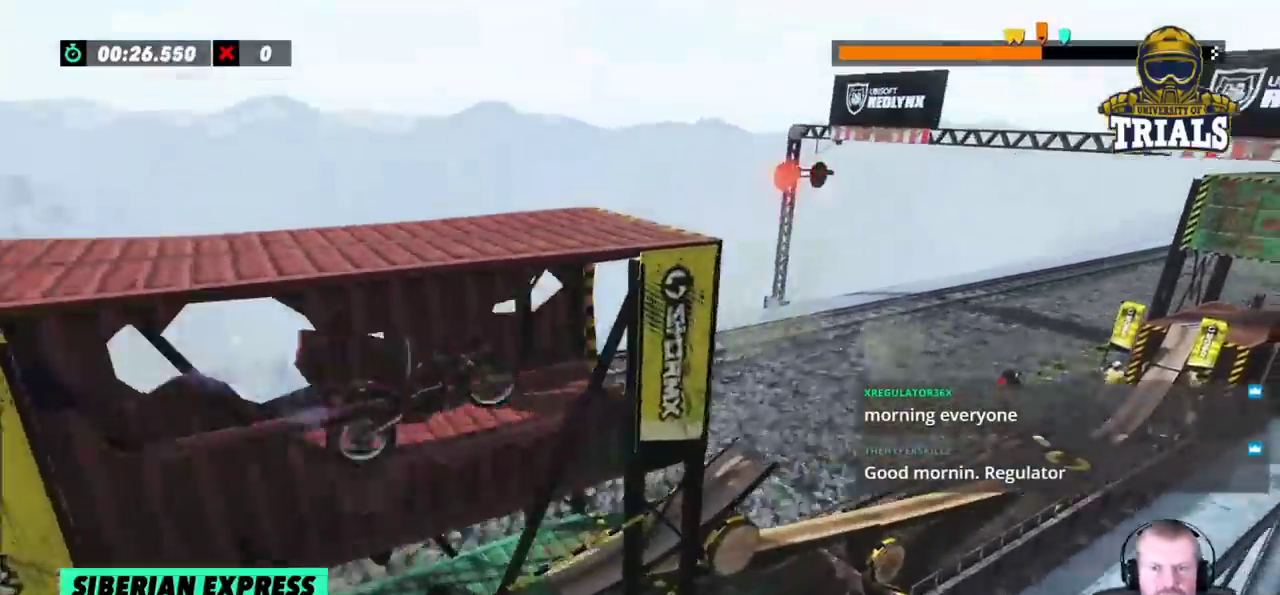
{"dt_ms": 500, "buttons": ["R2"], "left_stick": "left", "events": [[417, "left_stick", "left"]]}
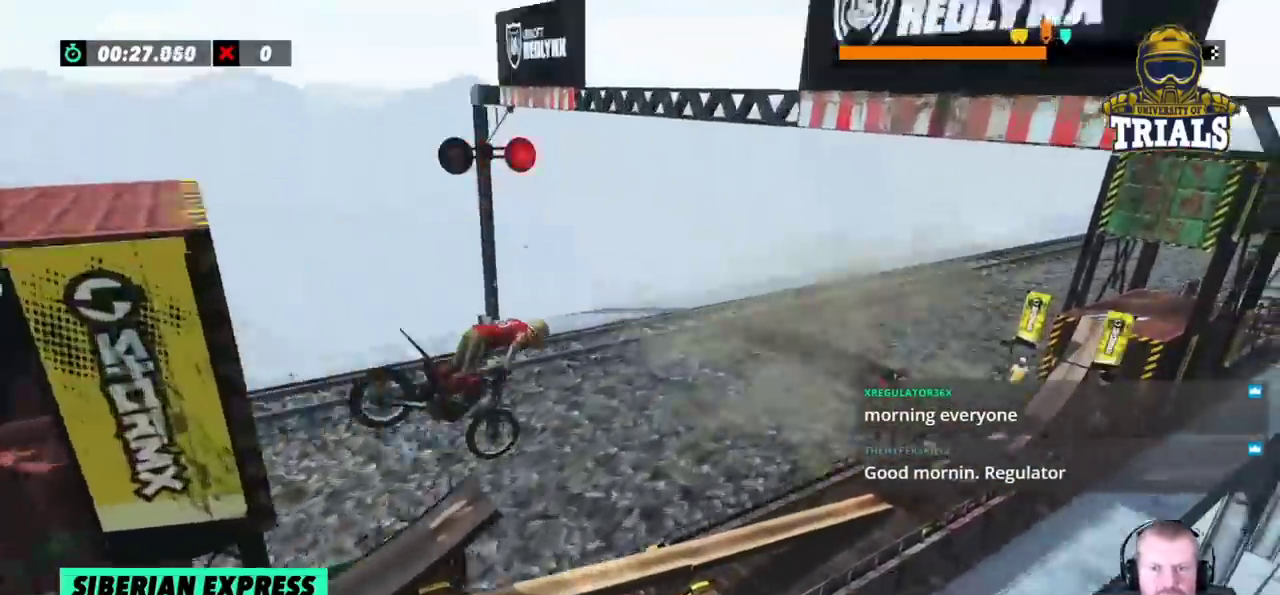
{"dt_ms": 500, "buttons": ["R2"], "left_stick": "left", "events": []}
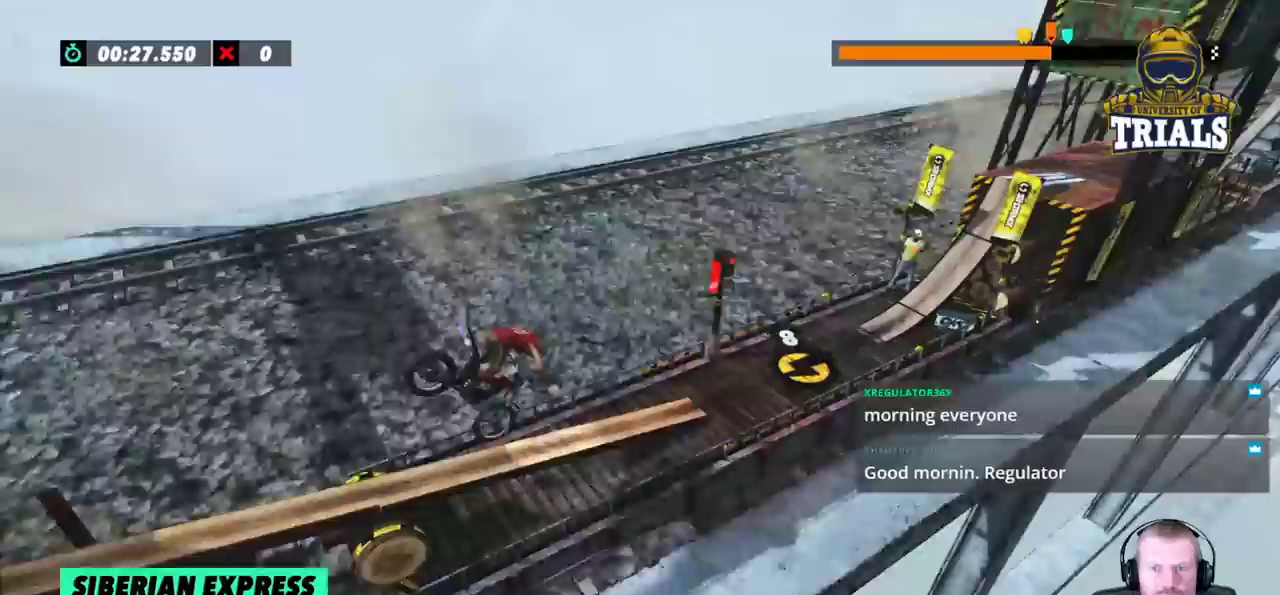
{"dt_ms": 500, "buttons": [], "left_stick": "left", "events": [[317, "left_stick", "center"], [333, "R2", "up"], [450, "left_stick", "left"]]}
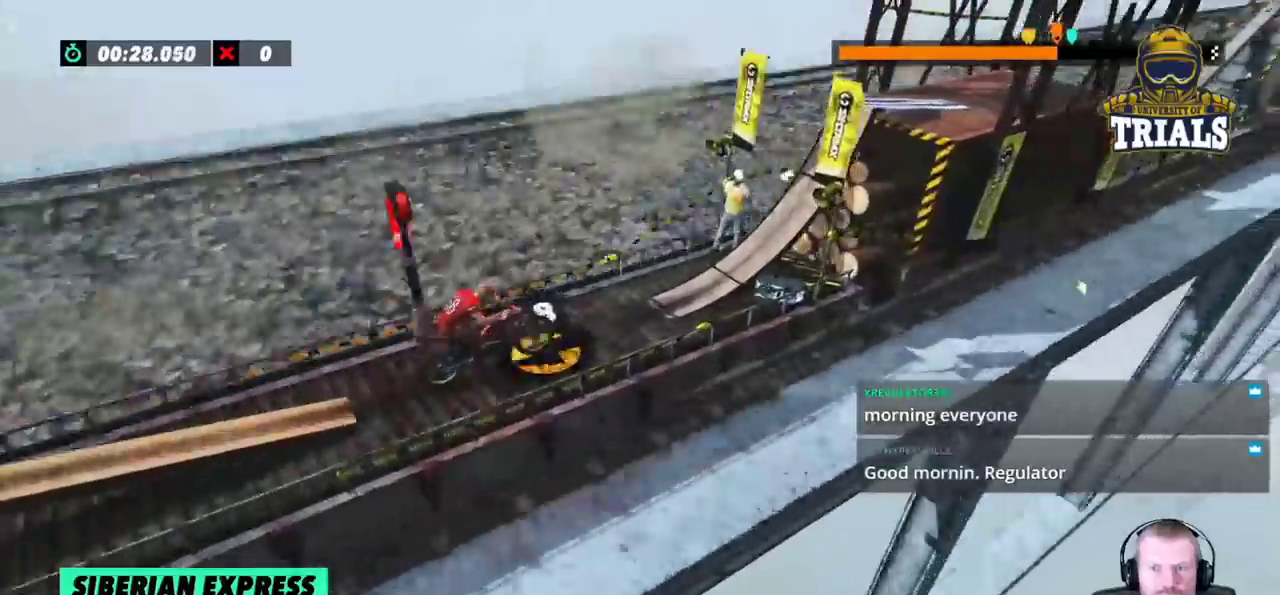
{"dt_ms": 500, "buttons": [], "left_stick": "center", "events": [[300, "left_stick", "center"], [400, "L2", "down"], [467, "L2", "up"]]}
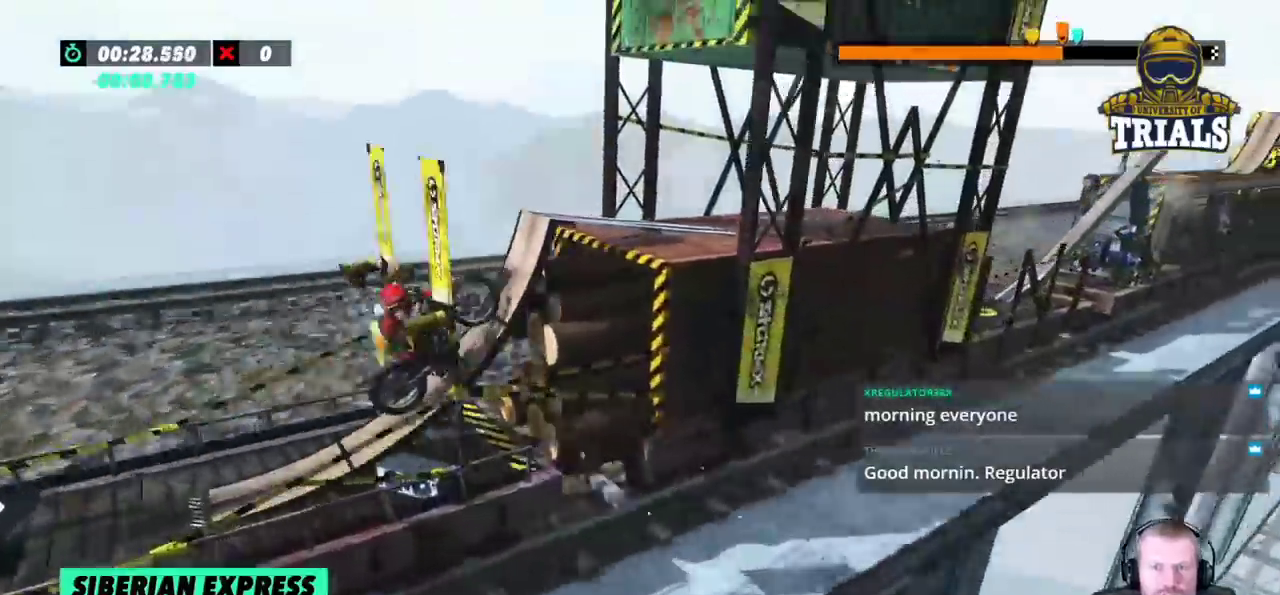
{"dt_ms": 500, "buttons": ["L2"], "left_stick": "left", "events": [[100, "L2", "down"], [383, "left_stick", "left"]]}
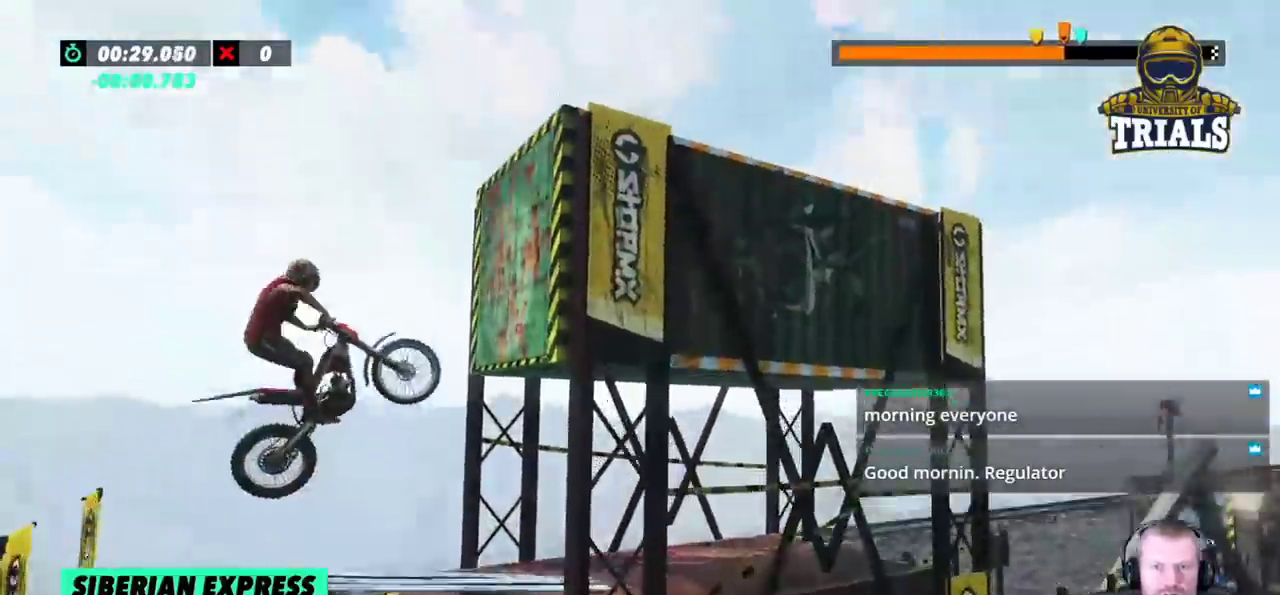
{"dt_ms": 500, "buttons": ["L2"], "left_stick": "center", "events": [[150, "left_stick", "center"]]}
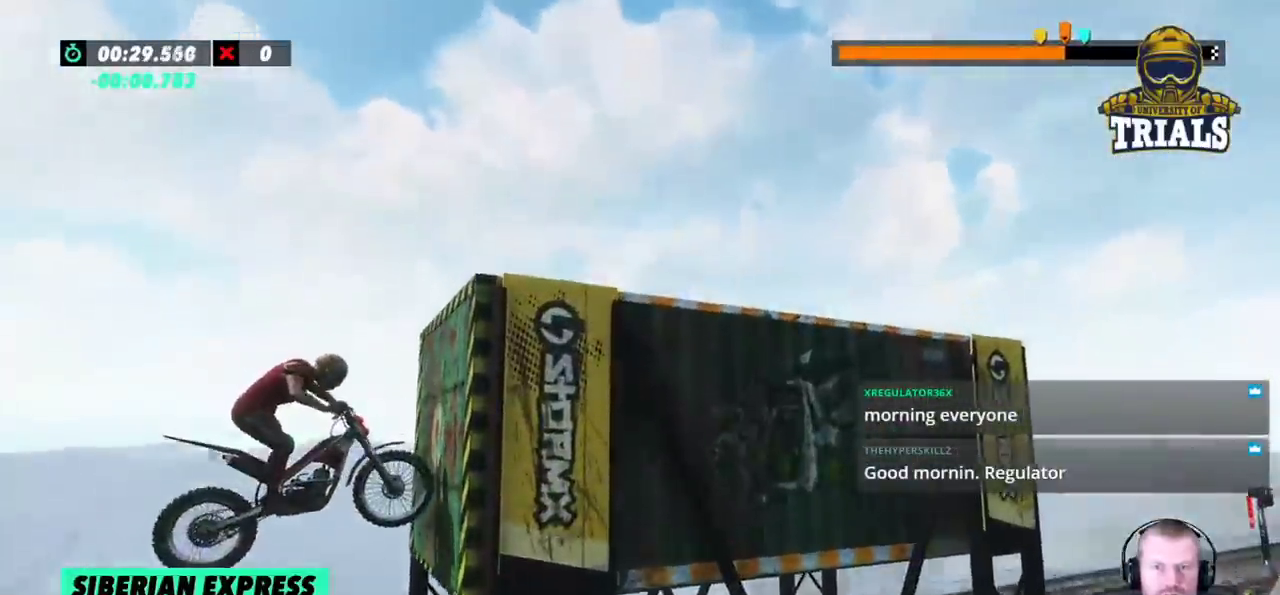
{"dt_ms": 500, "buttons": [], "left_stick": "center", "events": [[117, "left_stick", "left"], [233, "L2", "up"], [267, "left_stick", "center"]]}
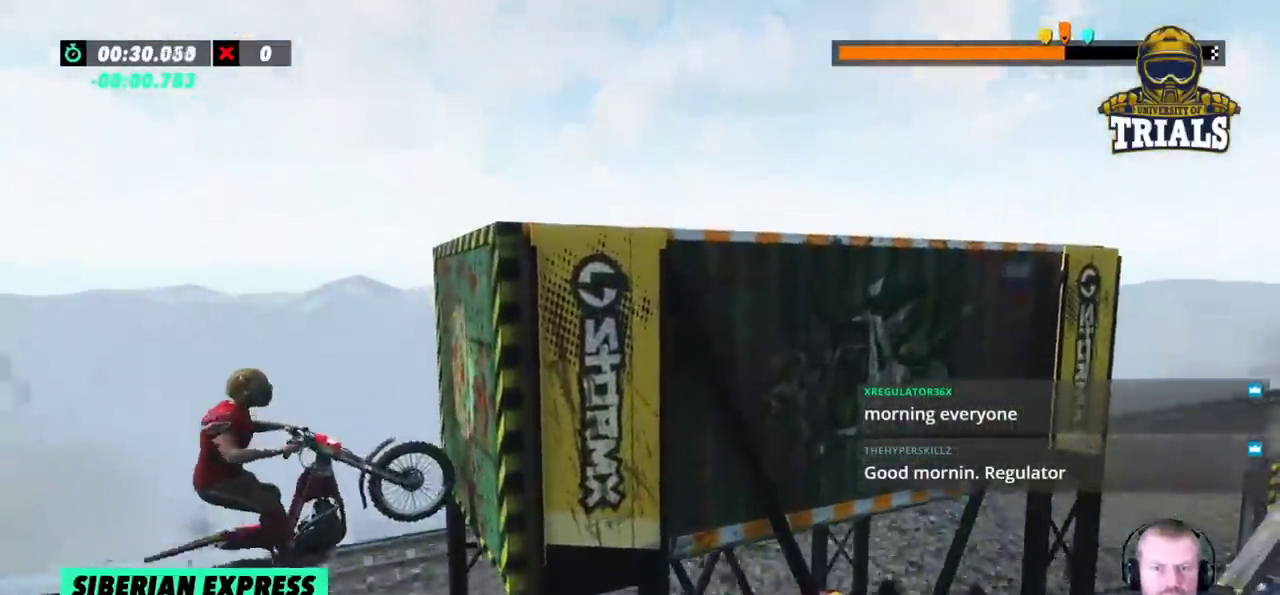
{"dt_ms": 500, "buttons": ["R2"], "left_stick": "center", "events": [[250, "R2", "down"]]}
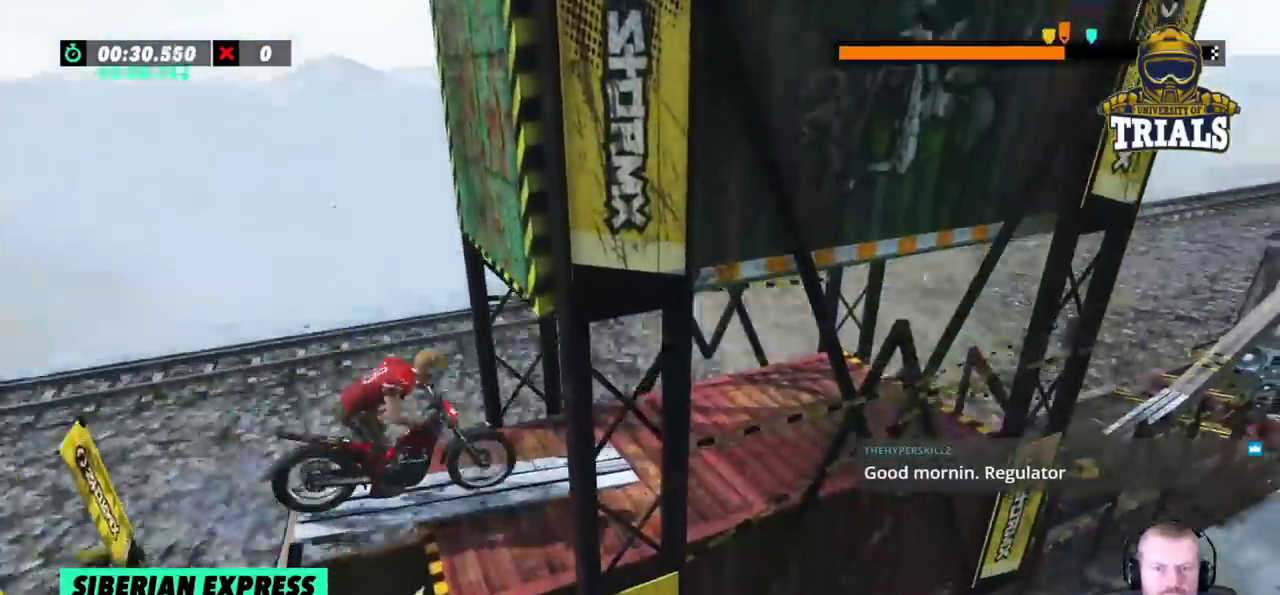
{"dt_ms": 500, "buttons": ["R2"], "left_stick": "center", "events": []}
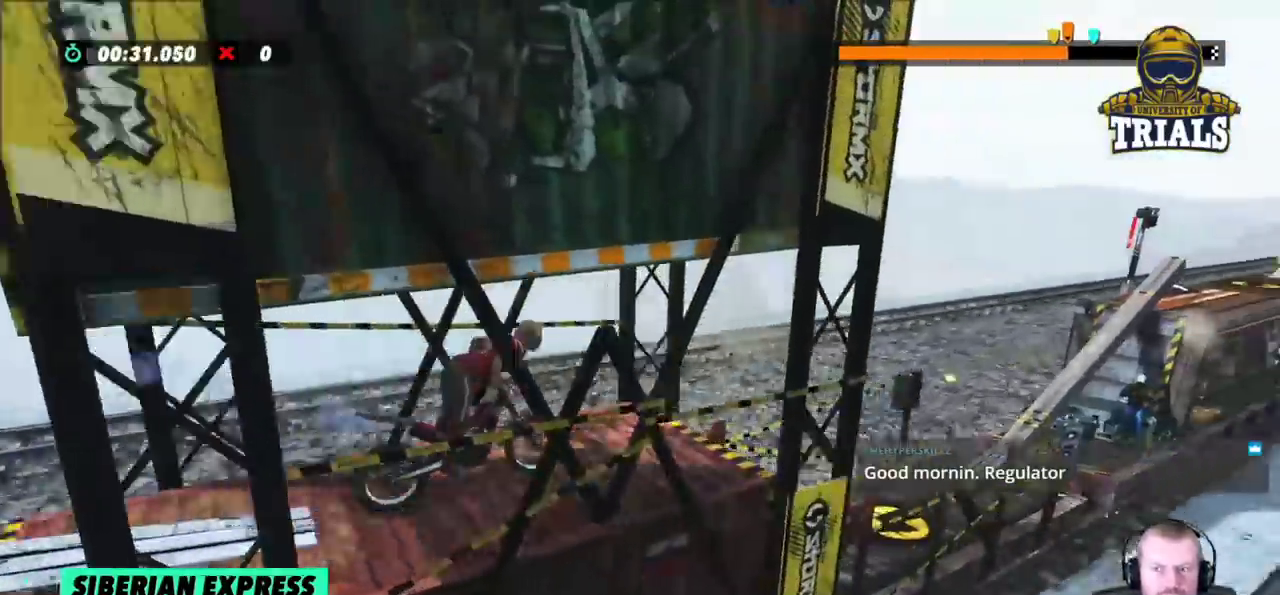
{"dt_ms": 500, "buttons": ["R2"], "left_stick": "left"}
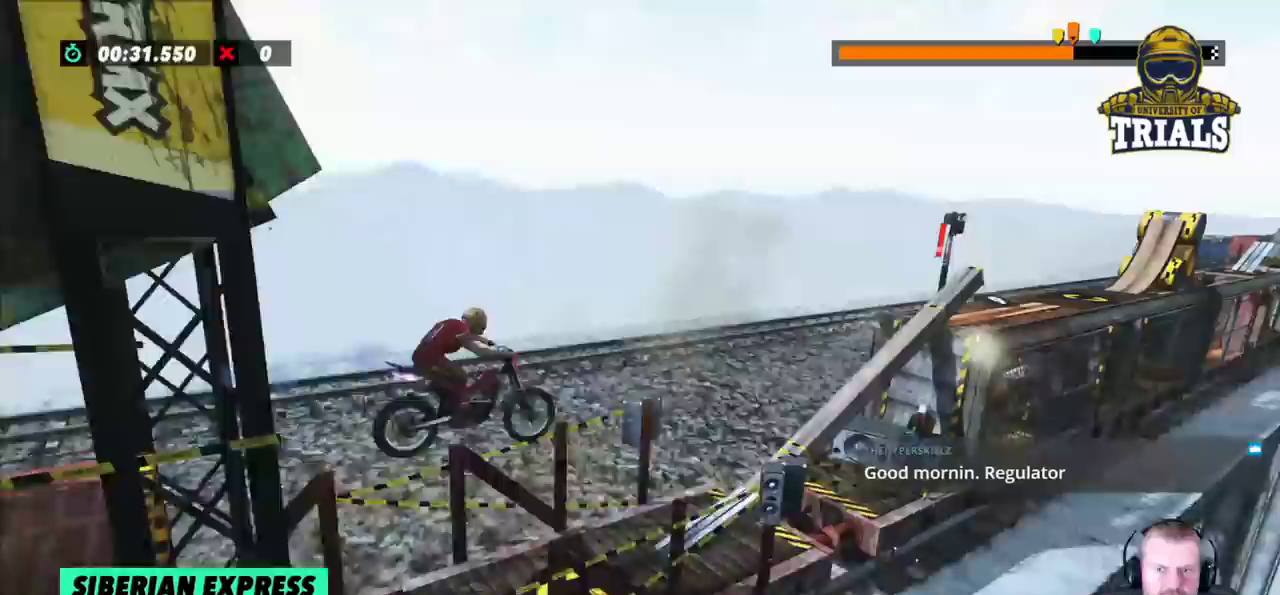
{"dt_ms": 500, "buttons": ["R2"], "left_stick": "center", "events": [[133, "left_stick", "center"]]}
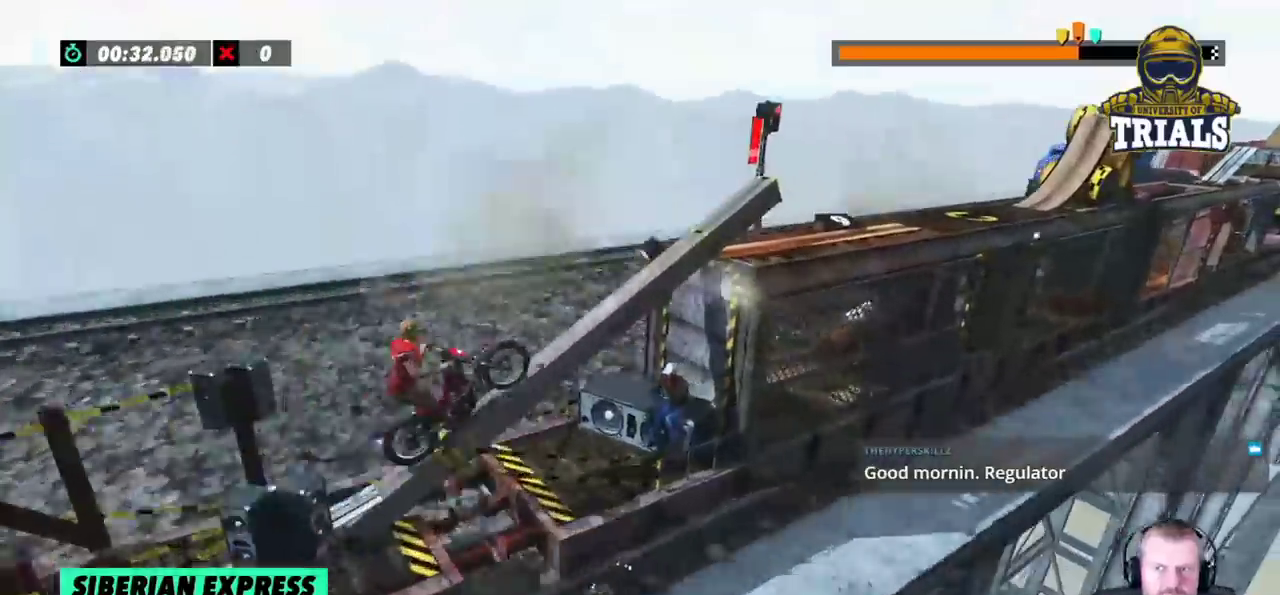
{"dt_ms": 500, "buttons": [], "left_stick": "center"}